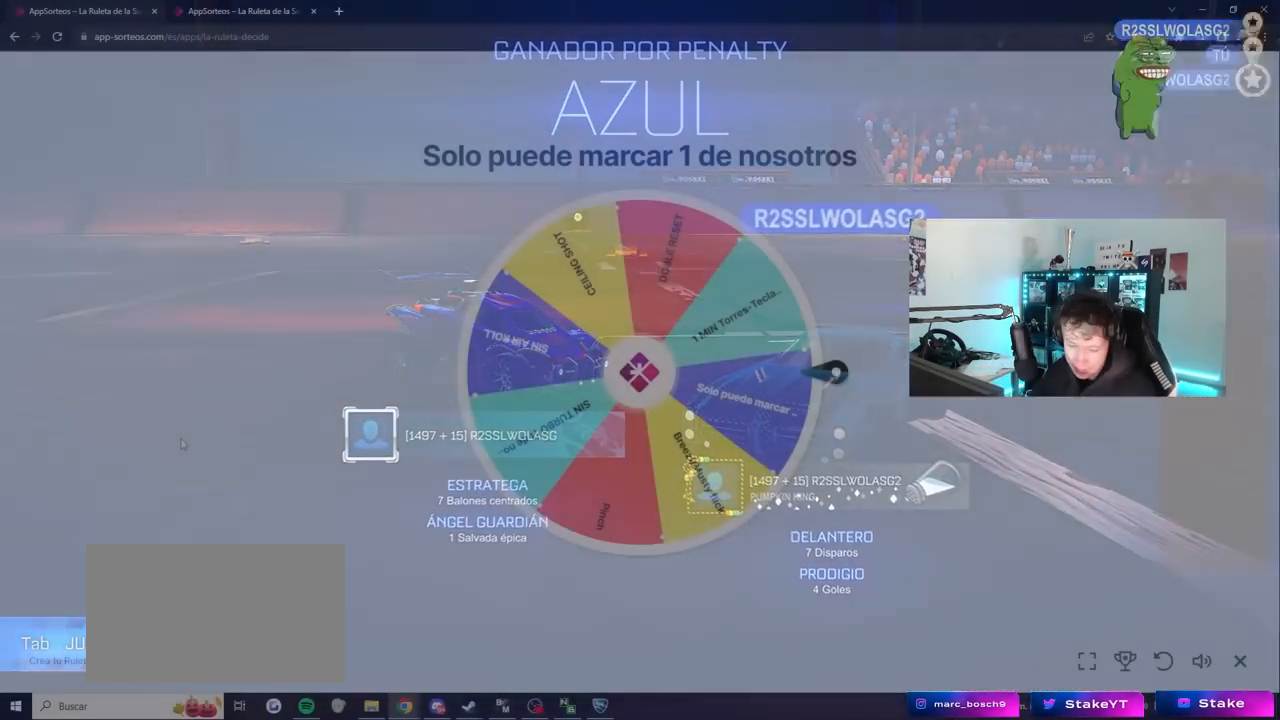
Gameplay with keyboard and mouse; each line is a JSON object with the keys and mouse buttons held at the frame after it. "events" lists presses ("down") and releases ("up") of "1", "2", "3", "4", "5", "a", "alt", "c", "caps_lock", "ctrl", "d", "e", "f", "g", "q", "r", "s", "shift", "space", "t", "tab", "v", "w", "x", "z", "mouse_left", "mouse_wheel" and "mouse_right" between this image and that frame as [ms after this image, input, new state], when the widget could be followed in between. "mouse_left", "mouse_wheel", "mouse_right" = the "left", "wheel", "right" buttons of the "mouse" list. No other keys are recorded. "wheel" means that the mouse wheel is clicked or scrolled. "mouse_move" is the direction in which the mouse moves at that frame (one of eight, or "still"), when it could be read.
{"keys": [], "mouse": [], "mouse_move": "up-right", "events": []}
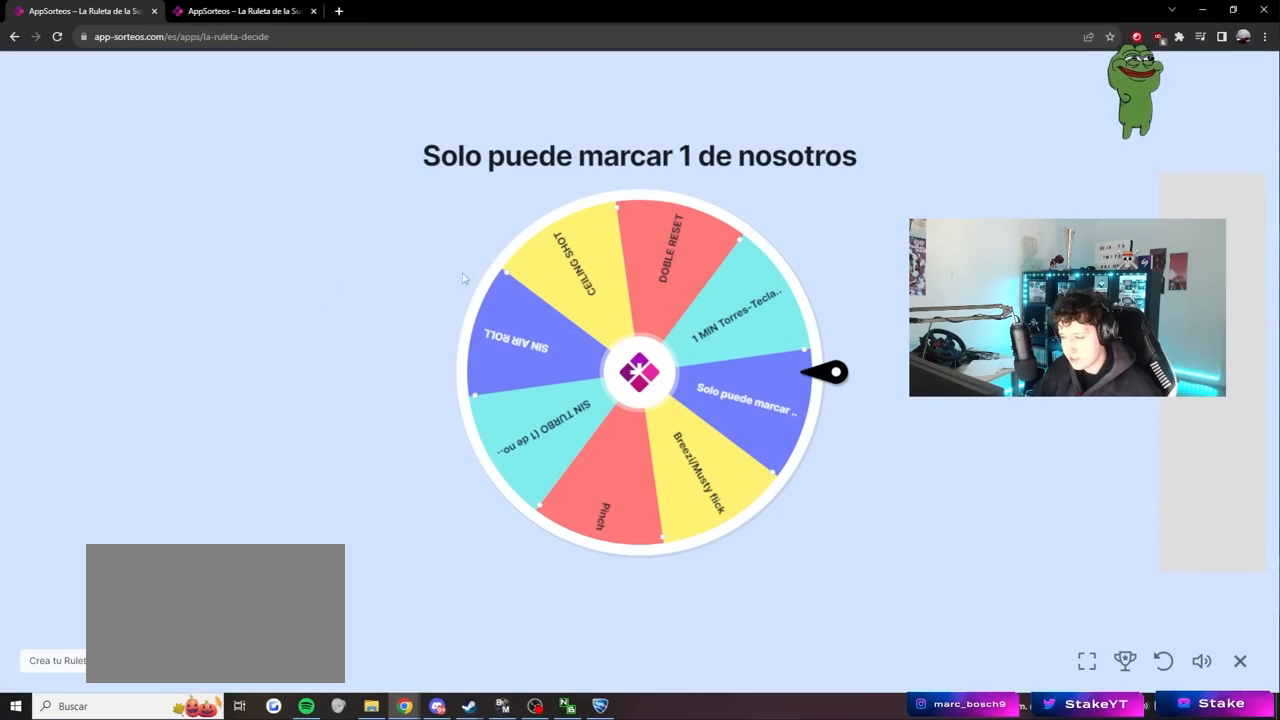
{"keys": [], "mouse": [], "mouse_move": "up-right", "events": []}
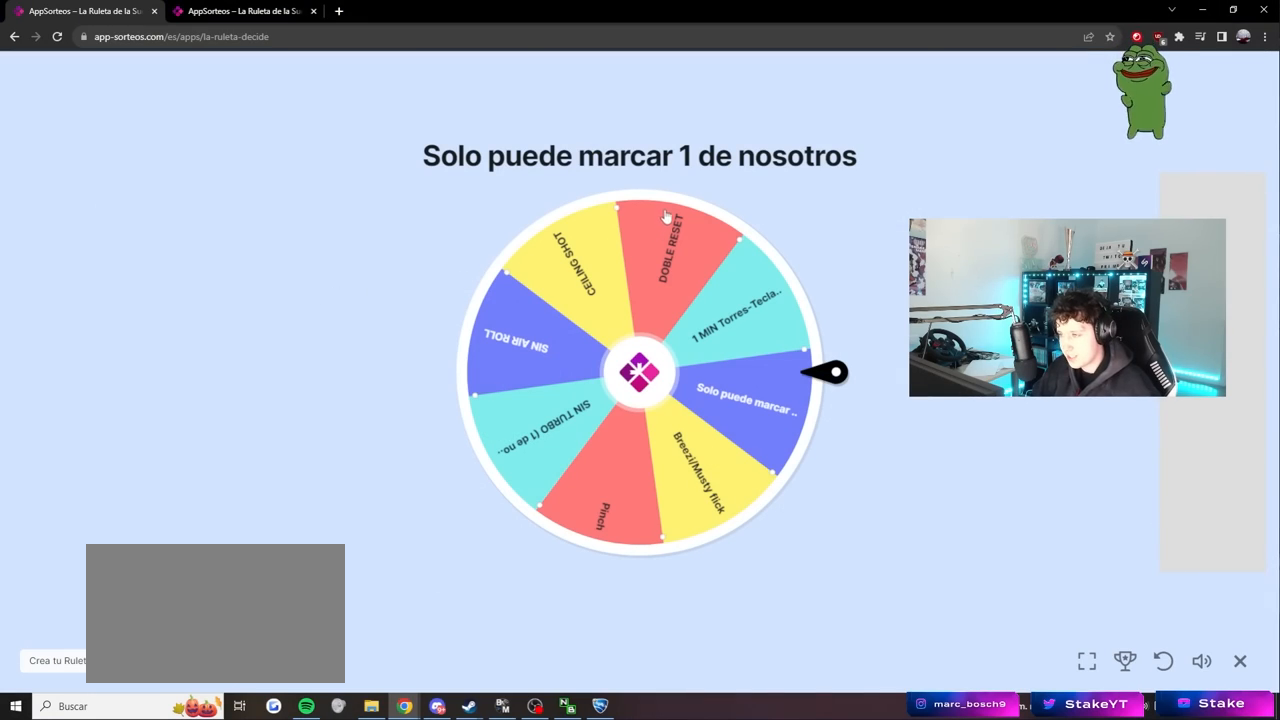
{"keys": [], "mouse": [], "mouse_move": "still", "events": []}
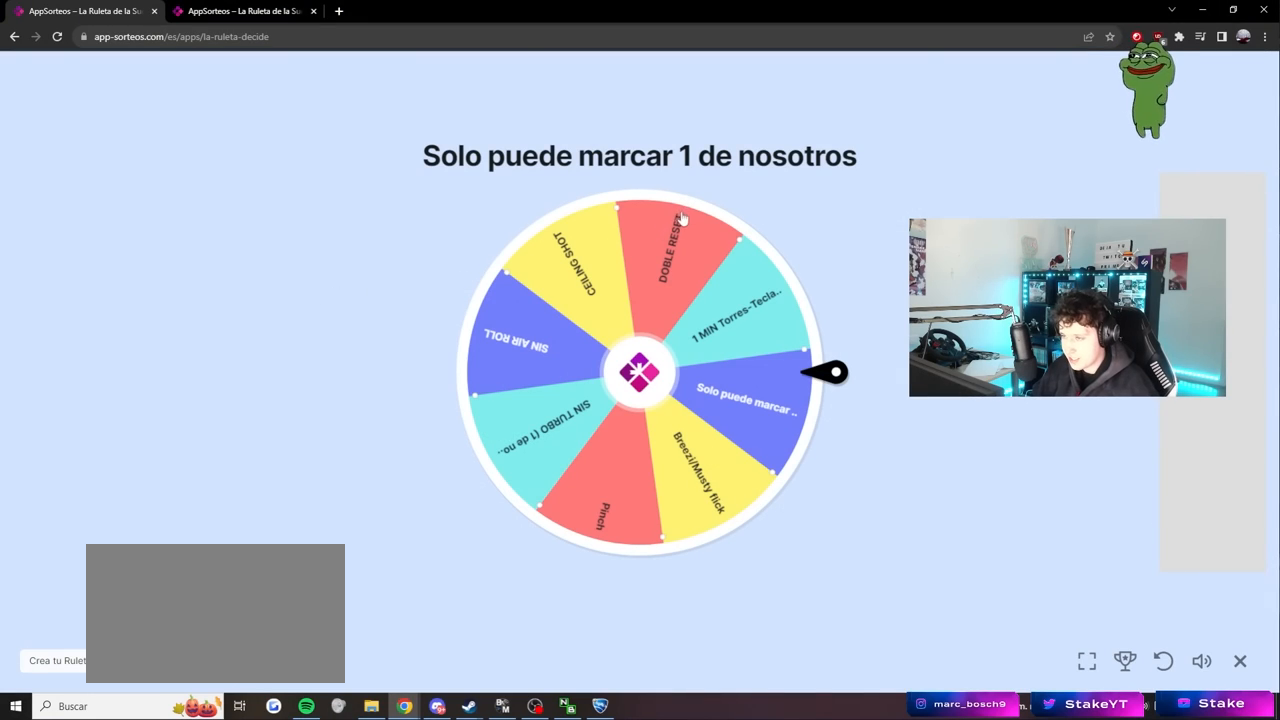
{"keys": [], "mouse": [], "mouse_move": "down", "events": []}
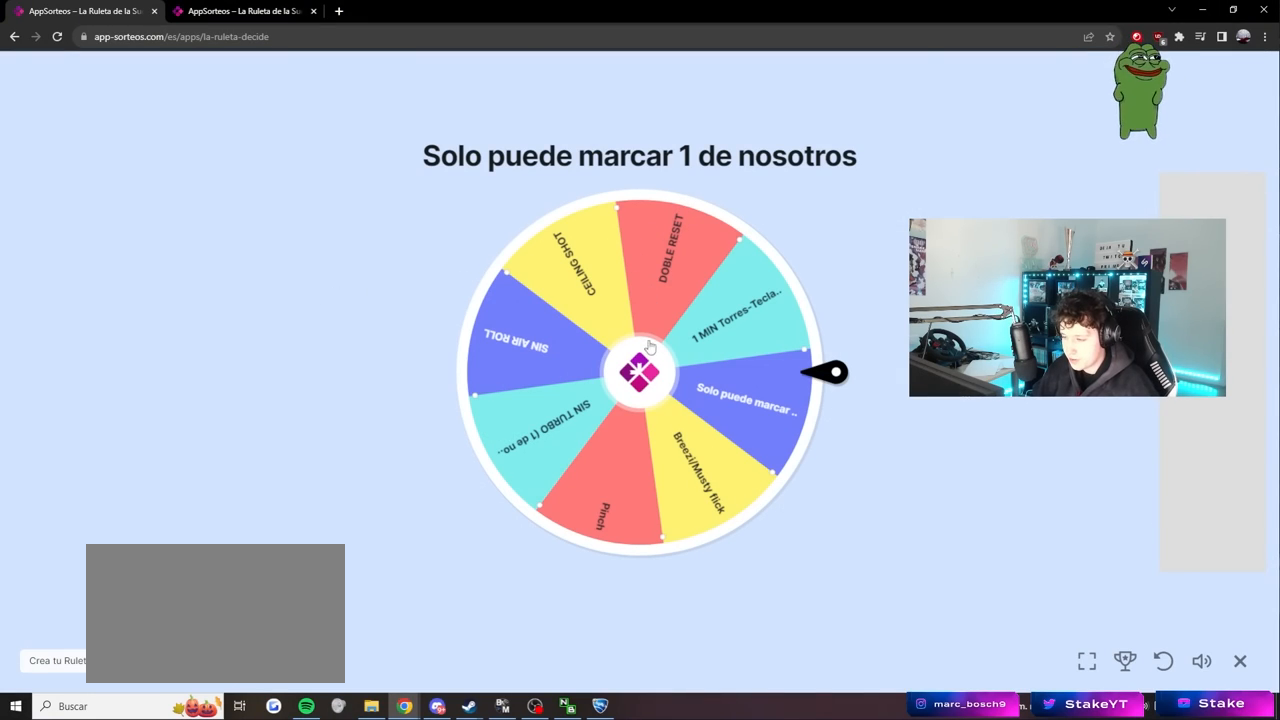
{"keys": [], "mouse": [], "mouse_move": "still", "events": []}
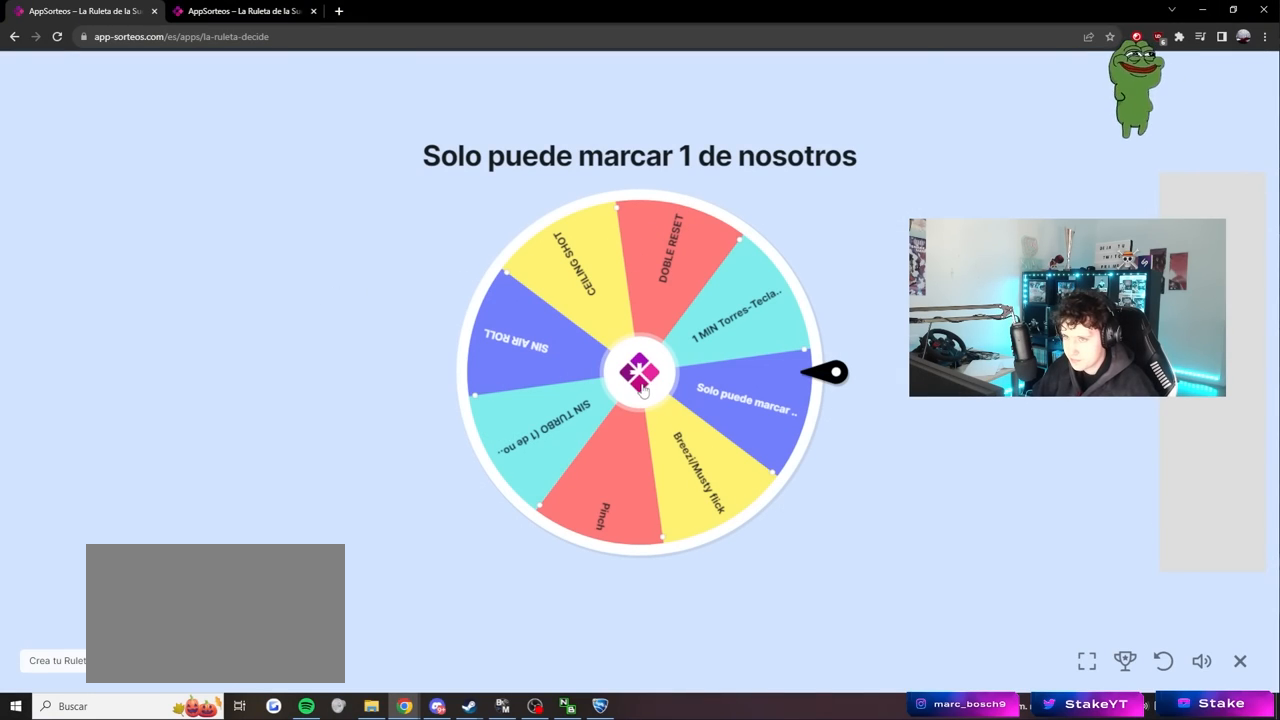
{"keys": [], "mouse": [], "mouse_move": "still", "events": [[33, "mouse_left", "down"], [117, "mouse_left", "up"]]}